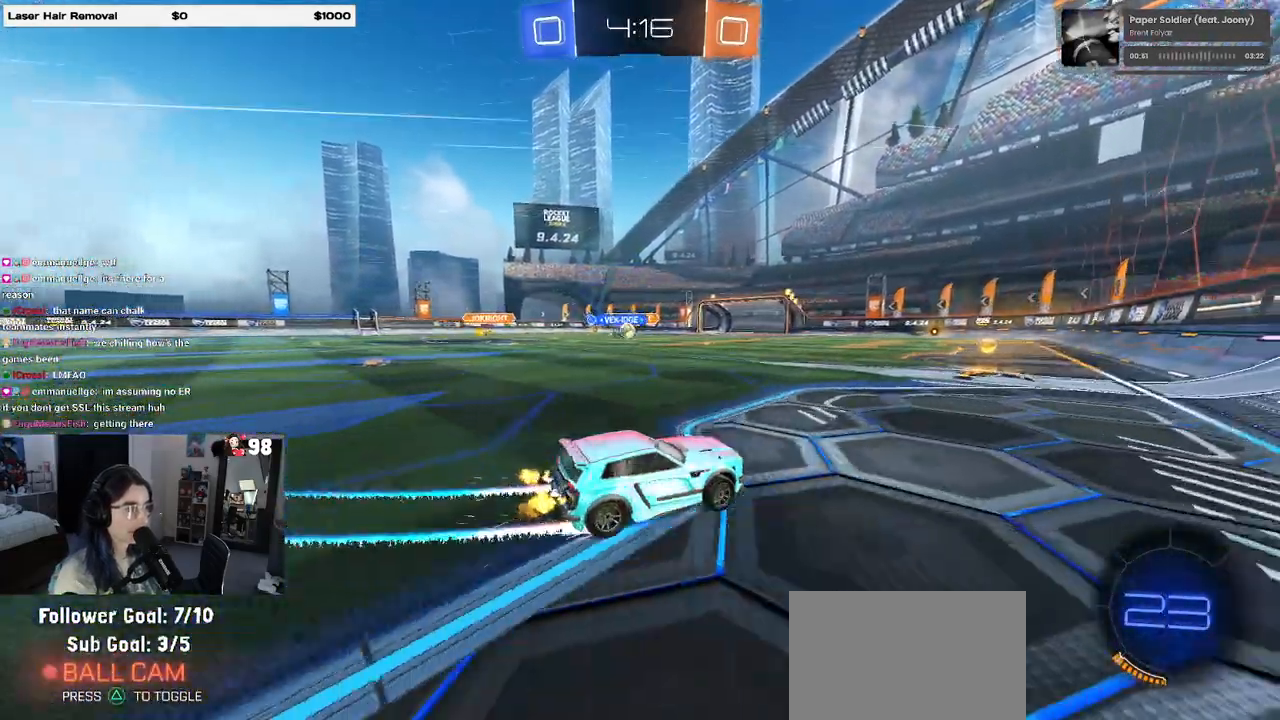
Gameplay with a controller (PlayStation layout); each line is a JSON object with the inputs held at the frame after it (dt_ms = milliseconds from this image to that frame). "events" lists button and stick changes between this image and that frame as [ms after this image, input, new state], when the widget could be followed in between.
{"dt_ms": 500, "buttons": ["SQUARE", "L2"], "left_stick": "left", "right_stick": "center", "events": [[33, "left_stick", "left"], [367, "SQUARE", "down"], [433, "L2", "down"], [500, "R2", "up"]]}
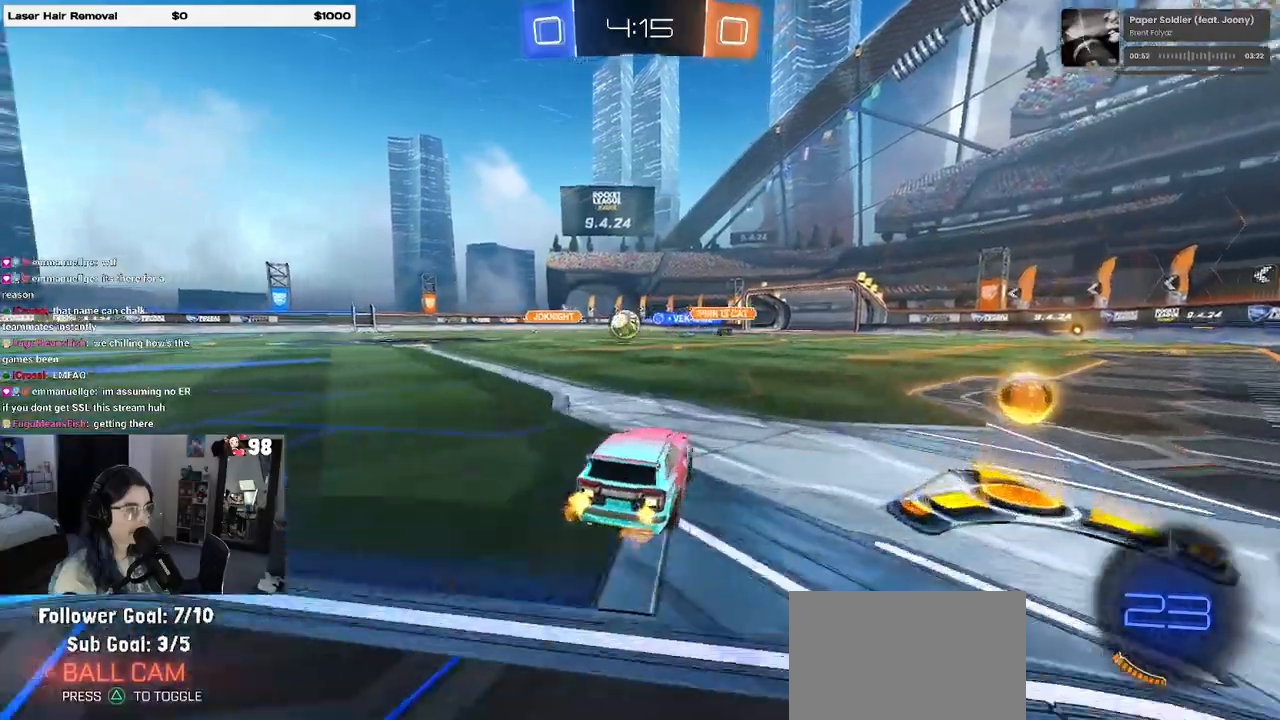
{"dt_ms": 500, "buttons": ["R2"], "left_stick": "right", "right_stick": "center", "events": [[17, "R2", "down"], [33, "SQUARE", "up"], [67, "L2", "up"], [183, "left_stick", "center"], [300, "left_stick", "right"]]}
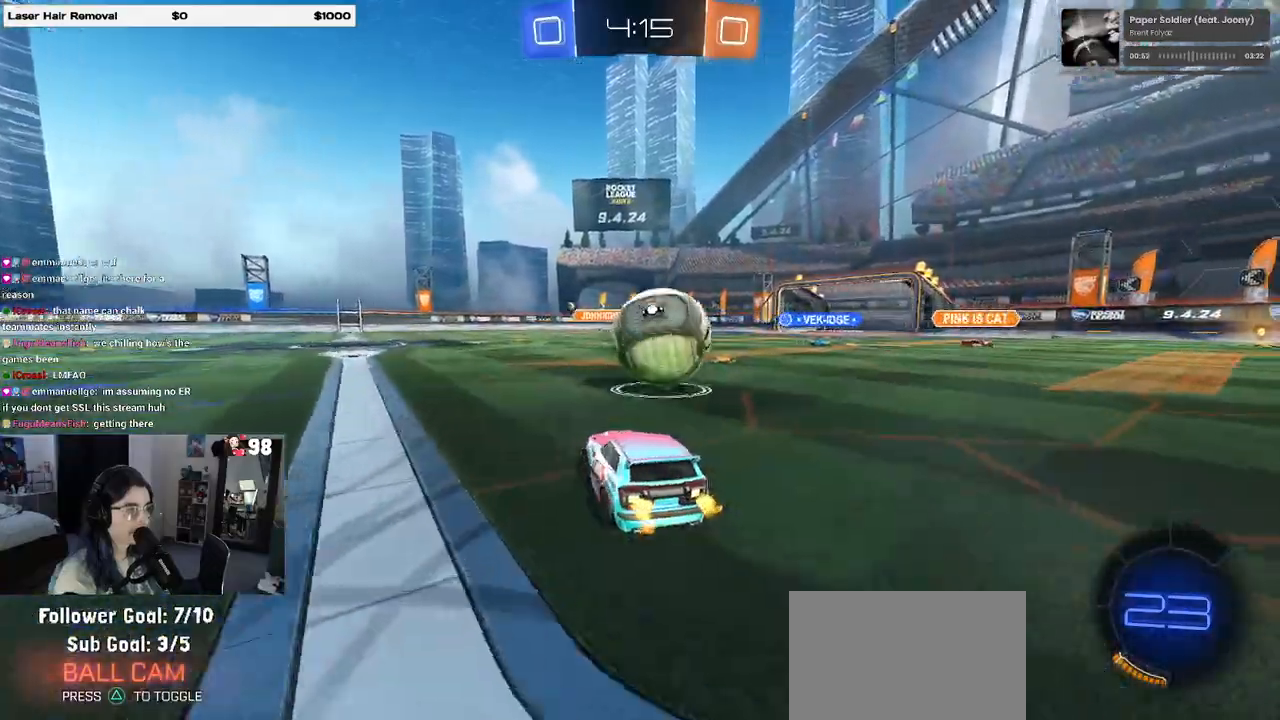
{"dt_ms": 500, "buttons": ["R2"], "left_stick": "left", "right_stick": "center", "events": [[217, "left_stick", "left"], [383, "SQUARE", "down"], [500, "SQUARE", "up"]]}
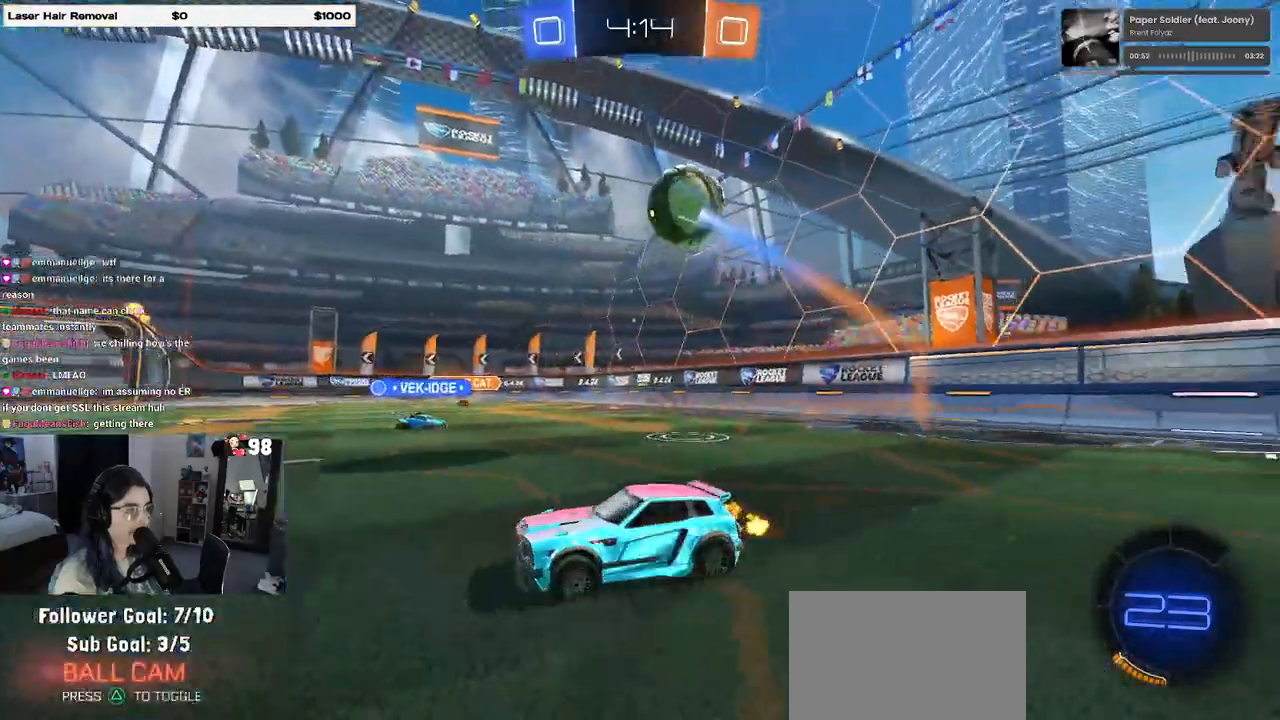
{"dt_ms": 500, "buttons": ["R2"], "left_stick": "left", "right_stick": "center", "events": []}
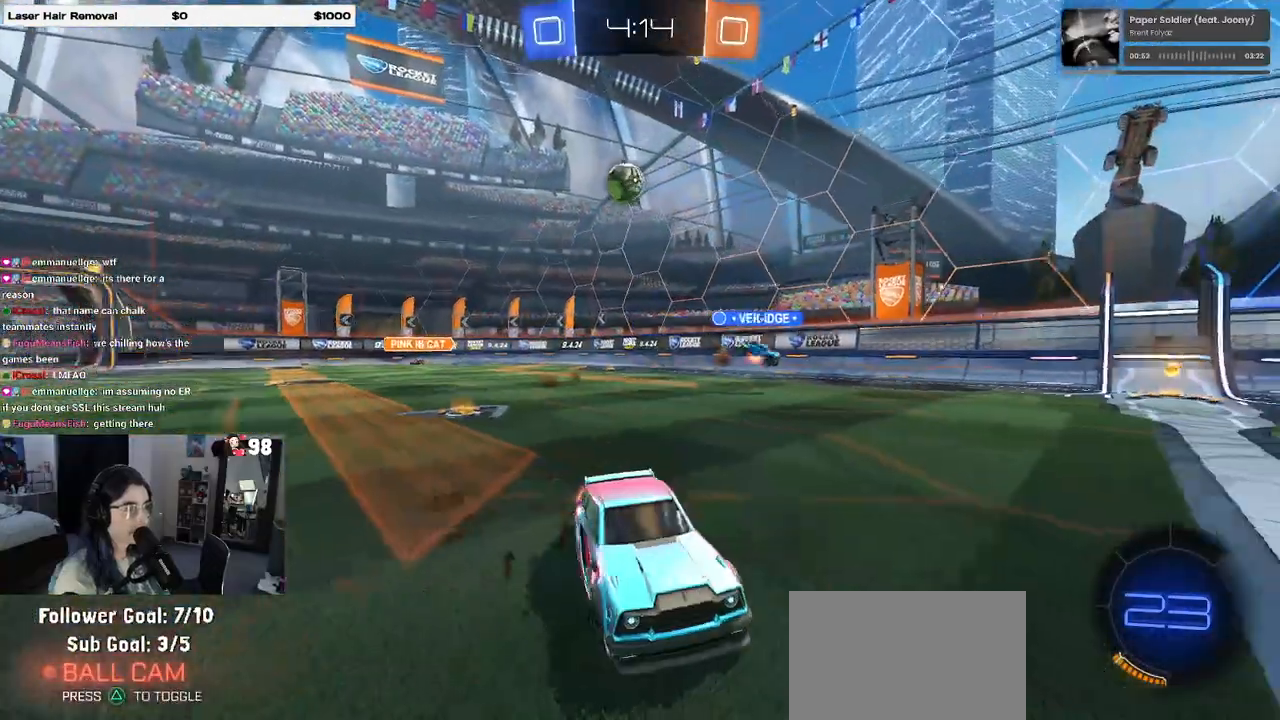
{"dt_ms": 500, "buttons": ["CROSS", "R1", "R2"], "left_stick": "up-right", "right_stick": "center", "events": [[267, "R1", "down"], [400, "left_stick", "right"], [467, "CROSS", "down"], [483, "left_stick", "up-right"]]}
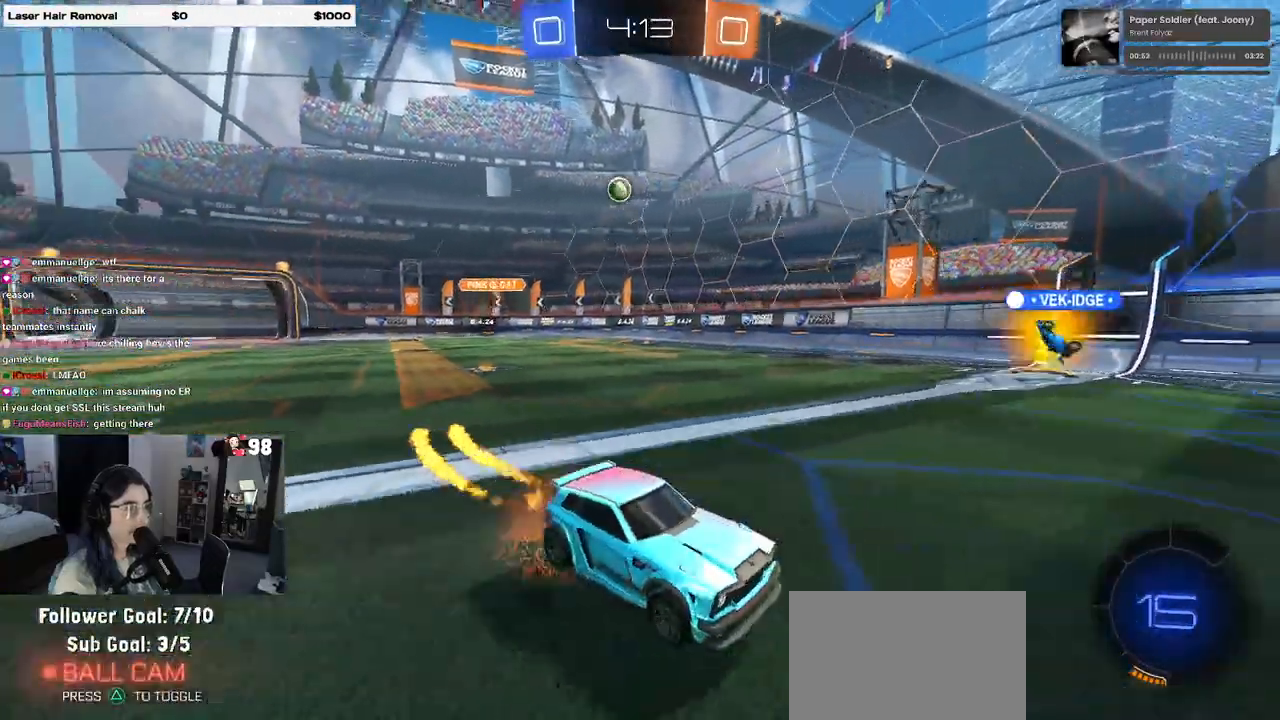
{"dt_ms": 1000, "buttons": ["R2"], "left_stick": "center", "right_stick": "center"}
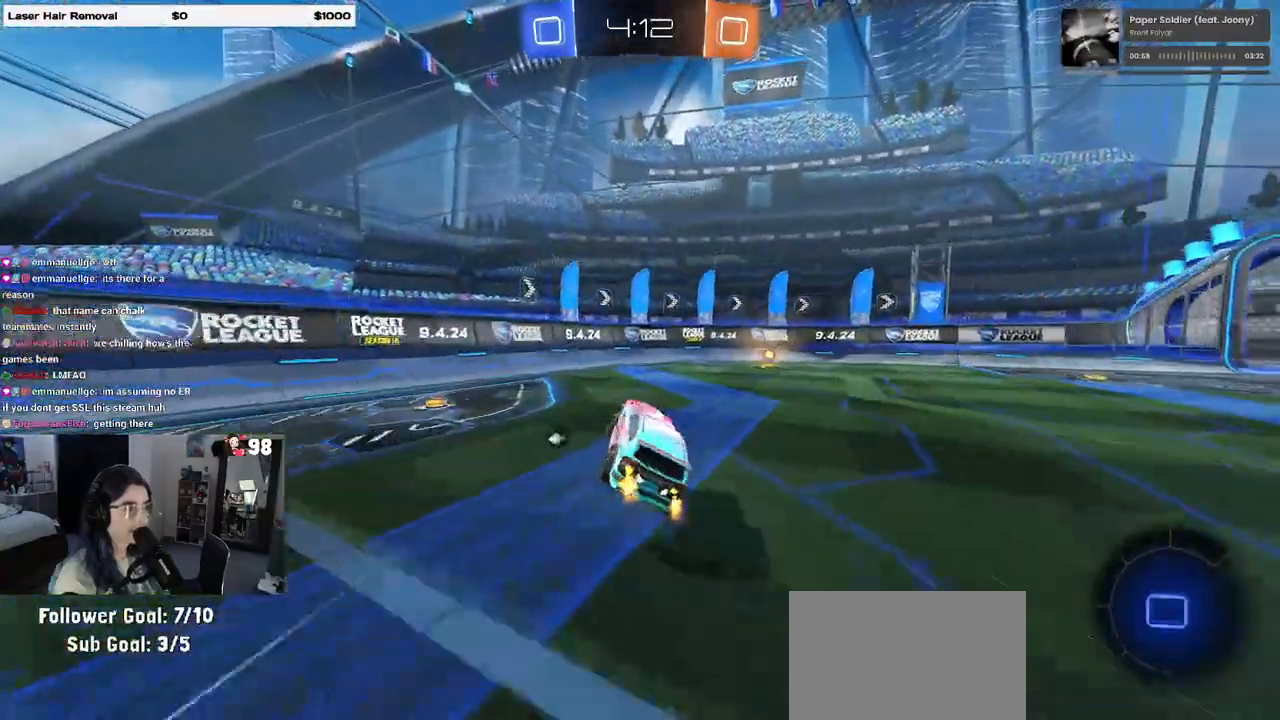
{"dt_ms": 500, "buttons": ["R2"], "left_stick": "center", "right_stick": "center", "events": [[100, "TRIANGLE", "down"], [217, "TRIANGLE", "up"], [250, "left_stick", "right"], [467, "left_stick", "center"]]}
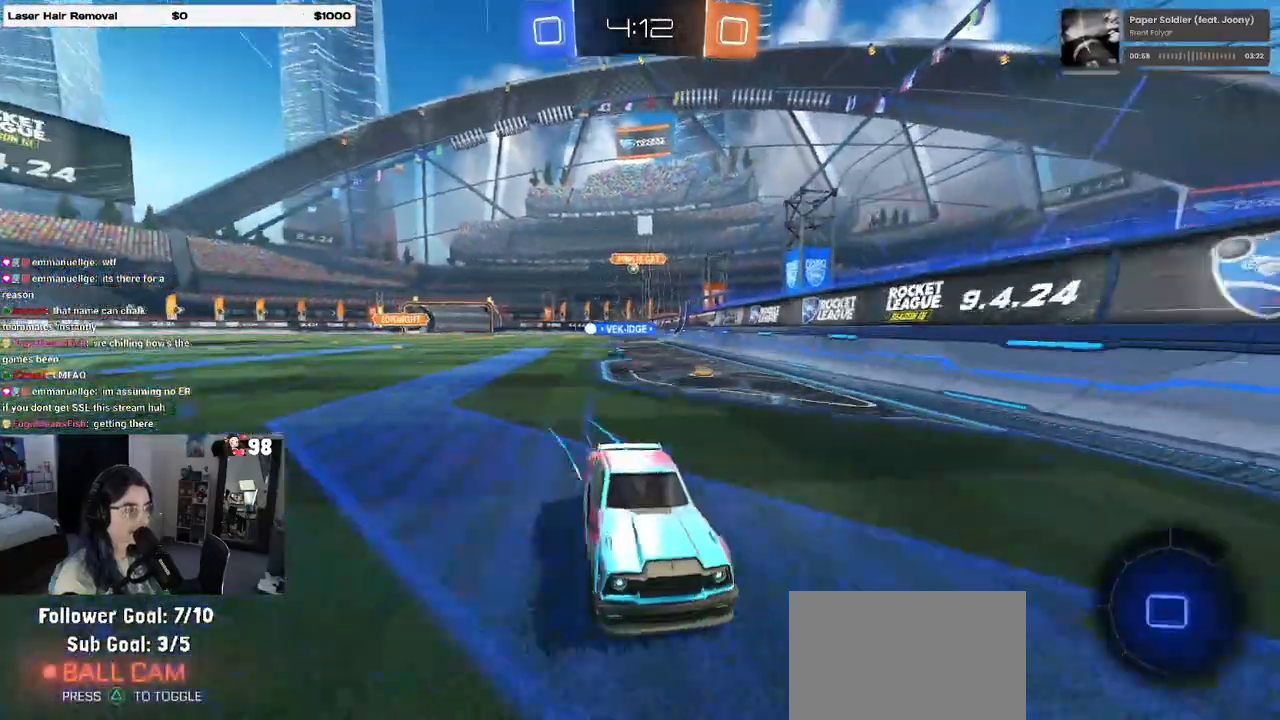
{"dt_ms": 500, "buttons": ["R2"], "left_stick": "right", "right_stick": "center", "events": [[50, "left_stick", "right"], [83, "SQUARE", "down"], [317, "SQUARE", "up"]]}
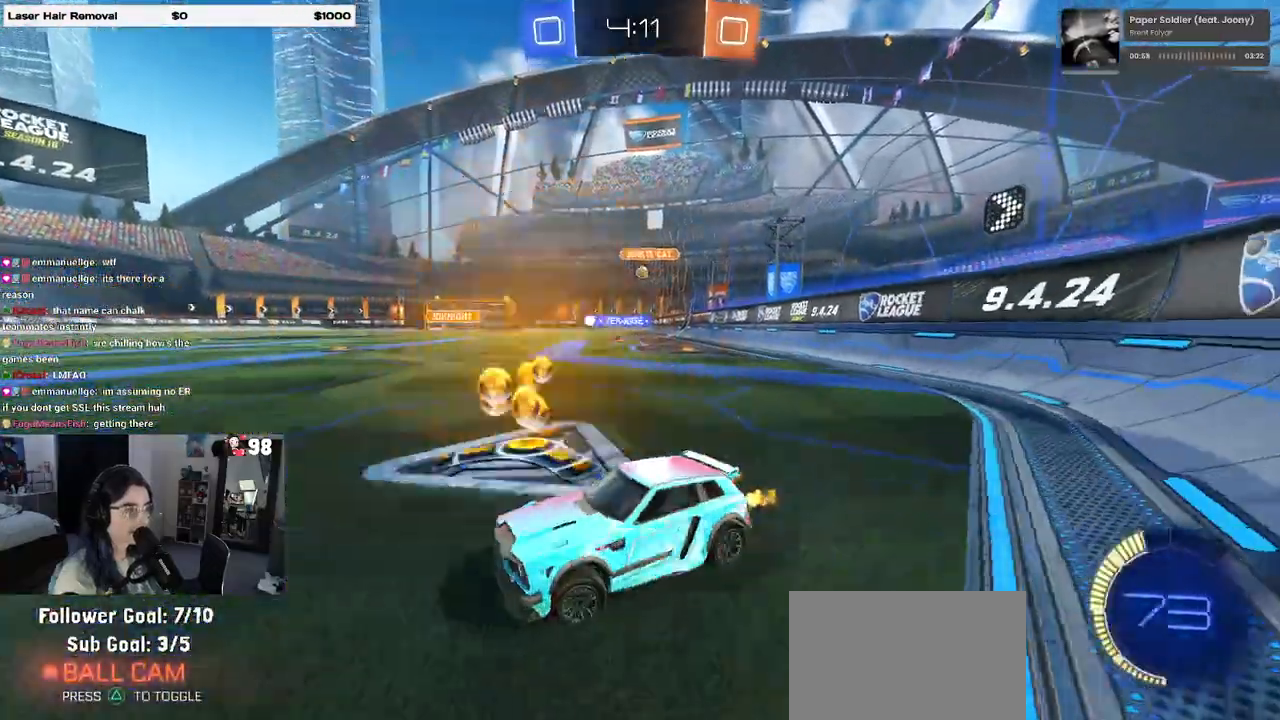
{"dt_ms": 500, "buttons": ["R2"], "left_stick": "right", "right_stick": "center", "events": []}
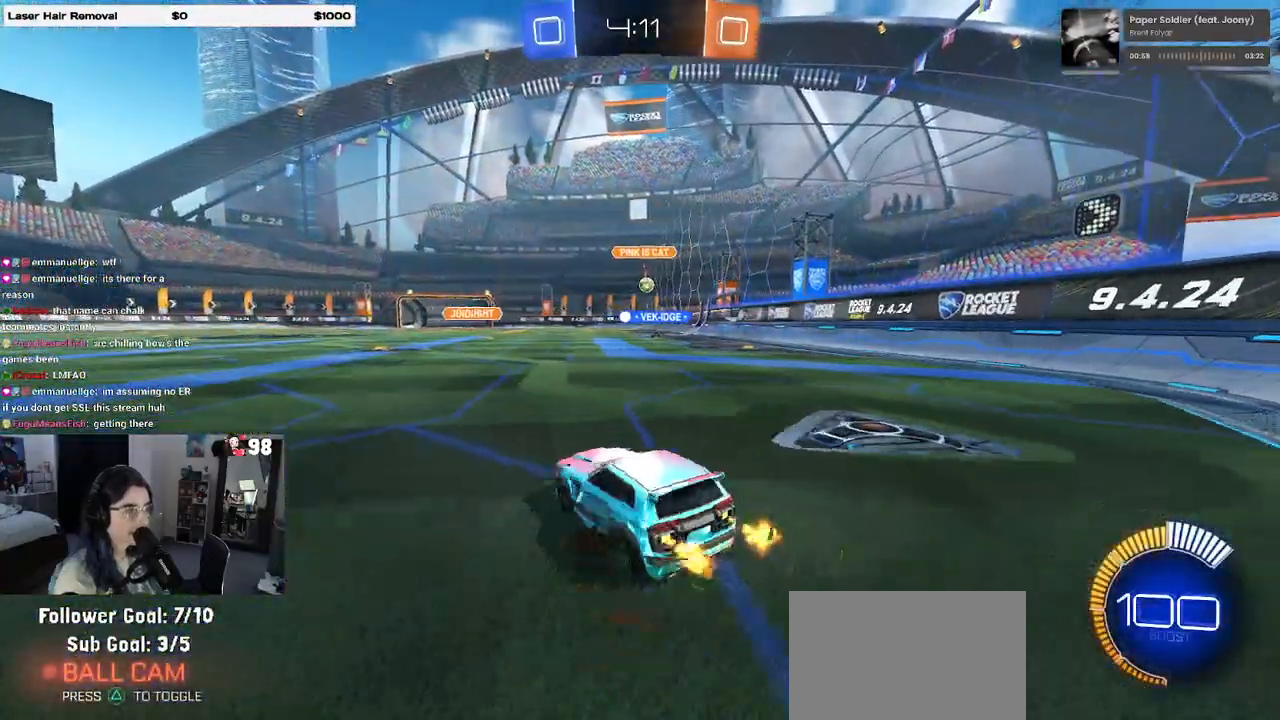
{"dt_ms": 500, "buttons": ["R2"], "left_stick": "center", "right_stick": "center", "events": [[117, "left_stick", "center"]]}
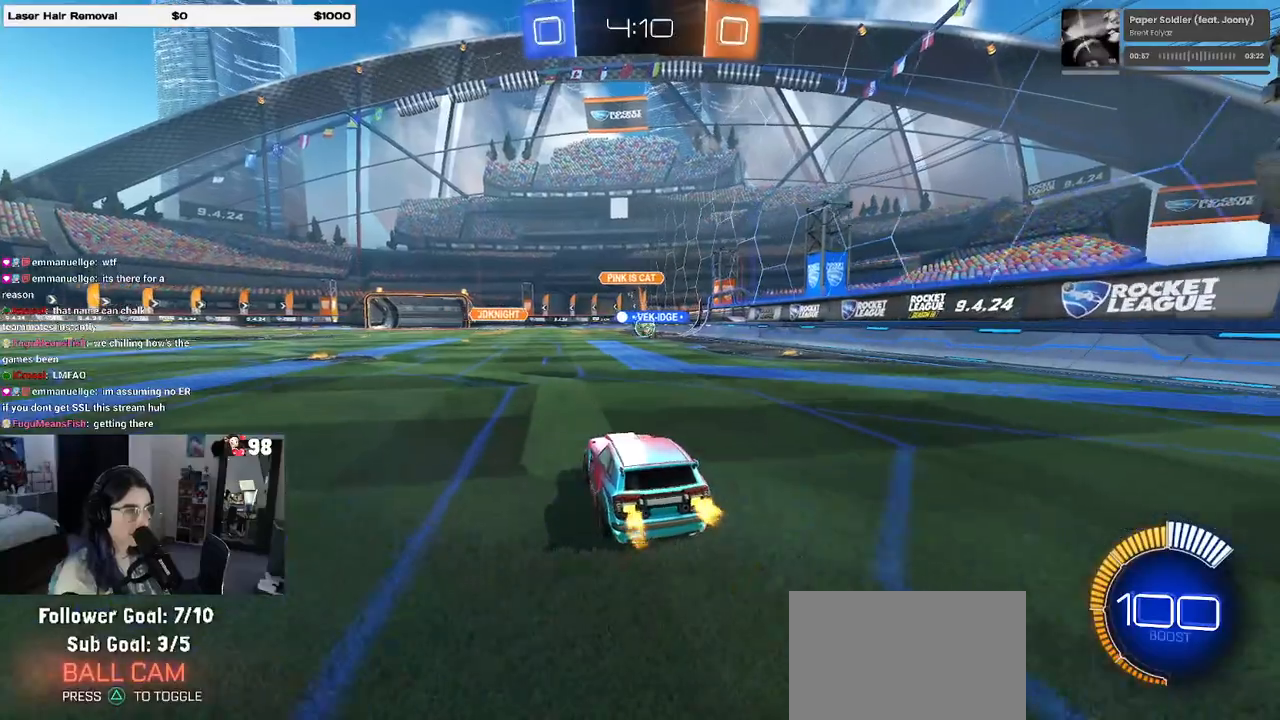
{"dt_ms": 500, "buttons": ["R2"], "left_stick": "center", "right_stick": "center", "events": [[17, "left_stick", "left"], [283, "left_stick", "center"]]}
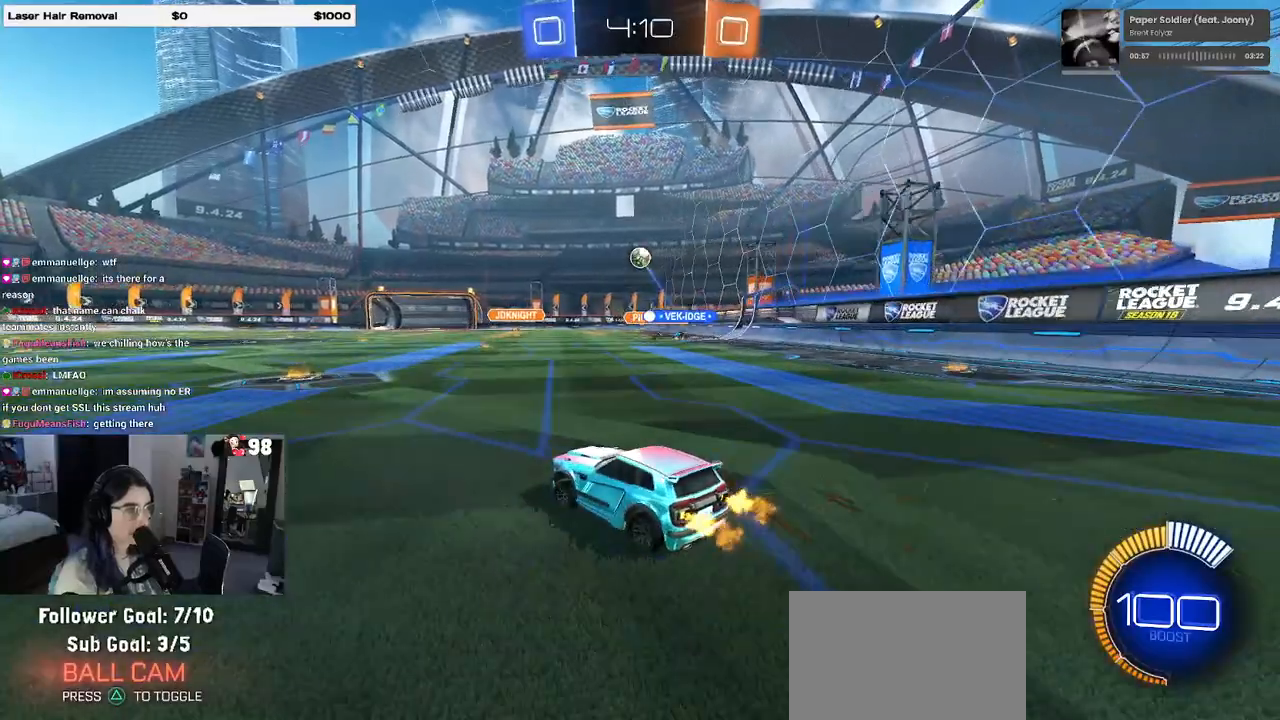
{"dt_ms": 500, "buttons": ["R2"], "left_stick": "center", "right_stick": "center", "events": []}
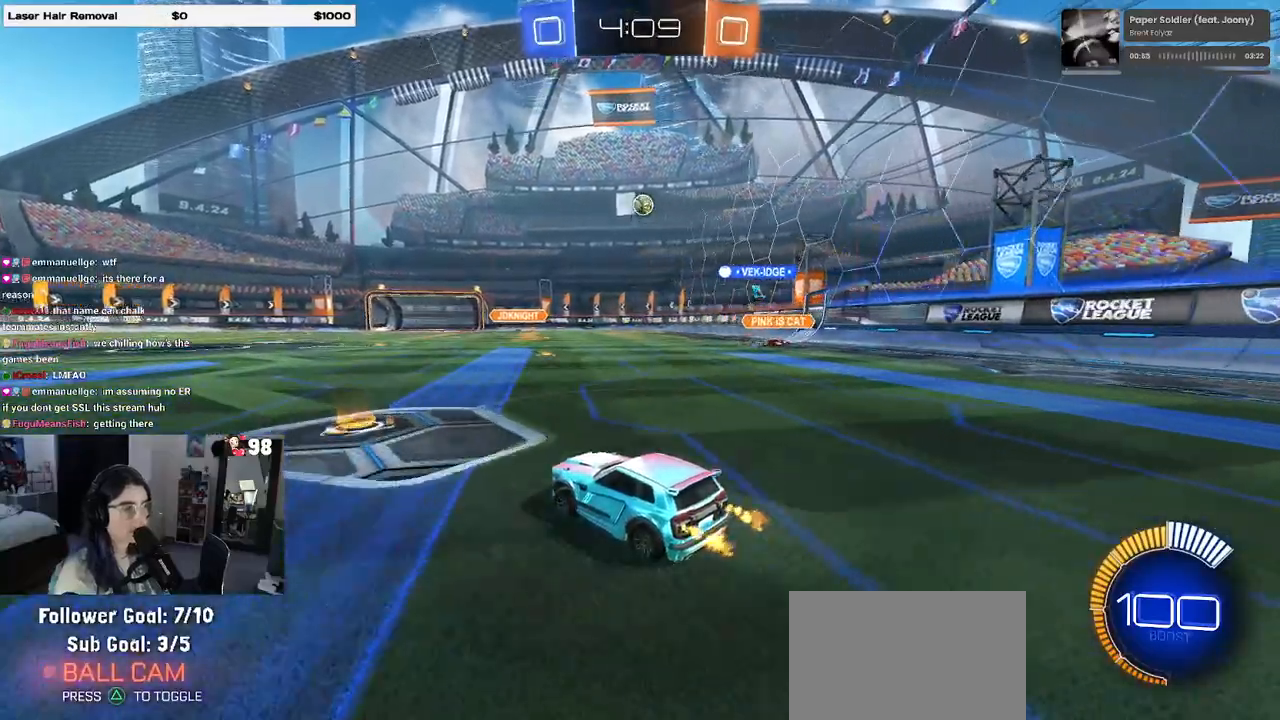
{"dt_ms": 500, "buttons": ["R2"], "left_stick": "center", "right_stick": "center", "events": [[67, "left_stick", "right"], [467, "left_stick", "center"]]}
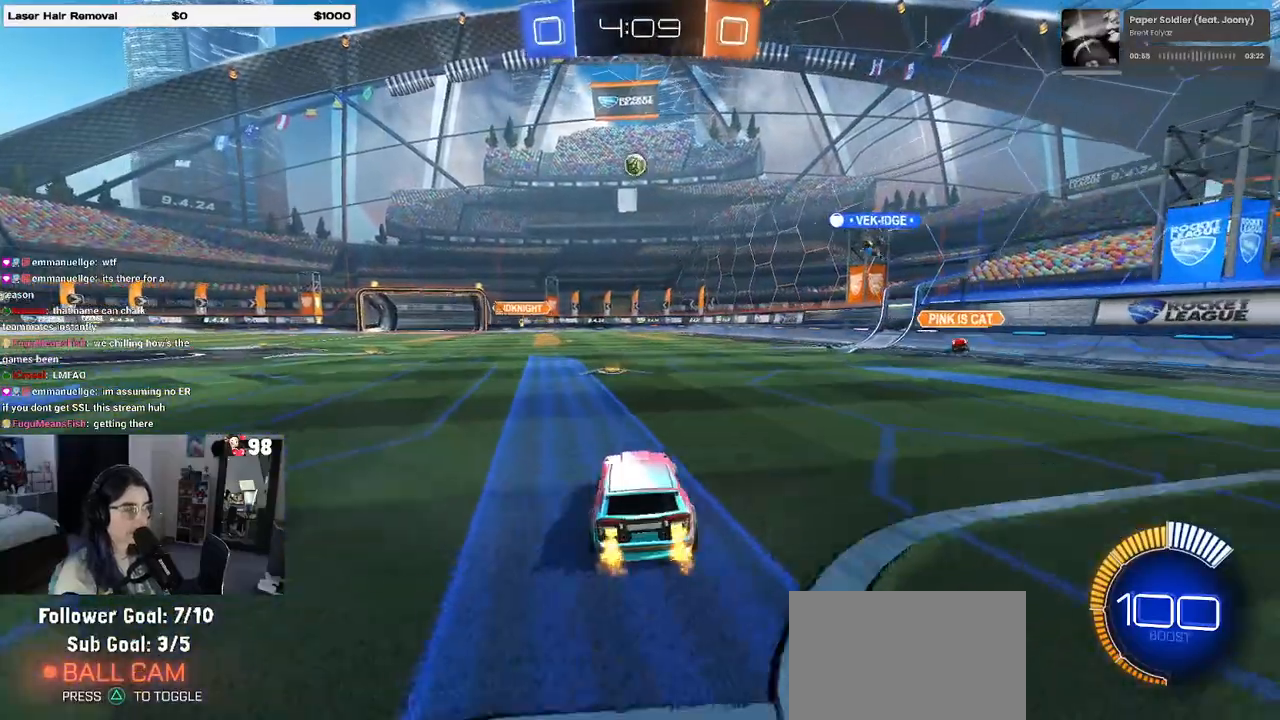
{"dt_ms": 500, "buttons": ["SQUARE", "R2"], "left_stick": "right", "right_stick": "center", "events": [[83, "R1", "down"], [317, "R1", "up"], [350, "left_stick", "right"], [450, "SQUARE", "down"]]}
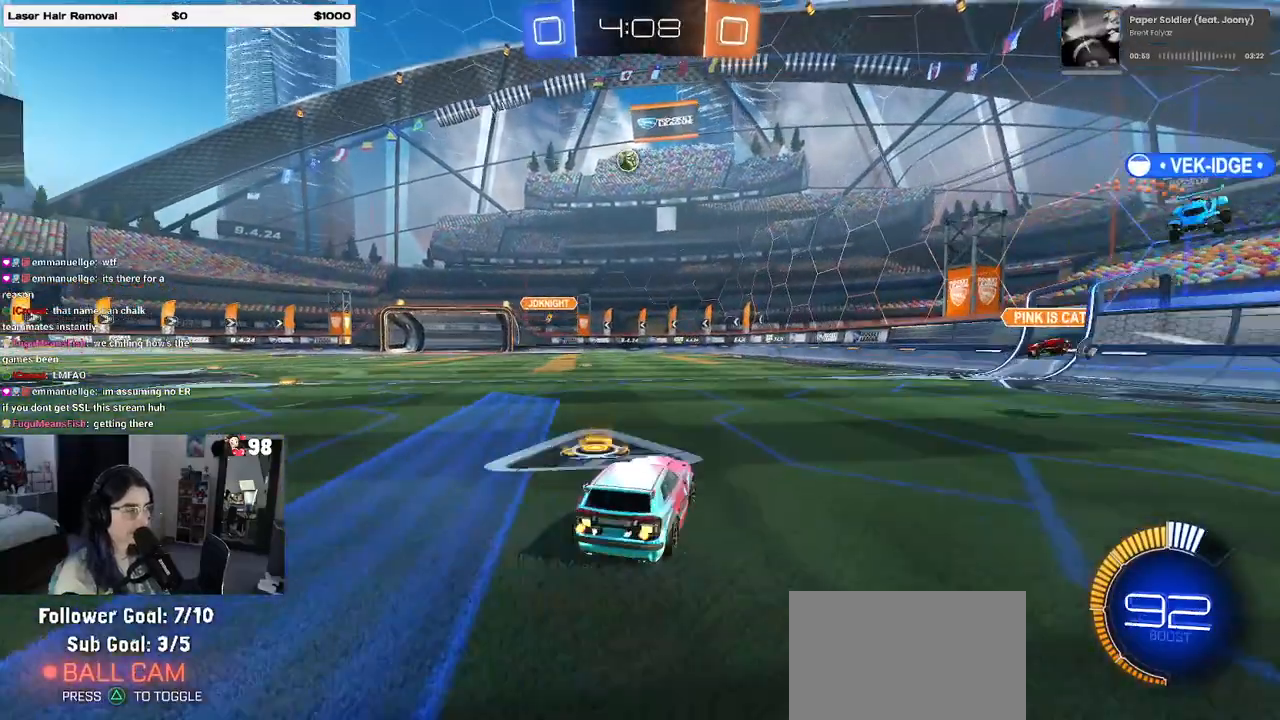
{"dt_ms": 500, "buttons": ["R2"], "left_stick": "left", "right_stick": "center", "events": [[100, "SQUARE", "up"], [300, "left_stick", "left"]]}
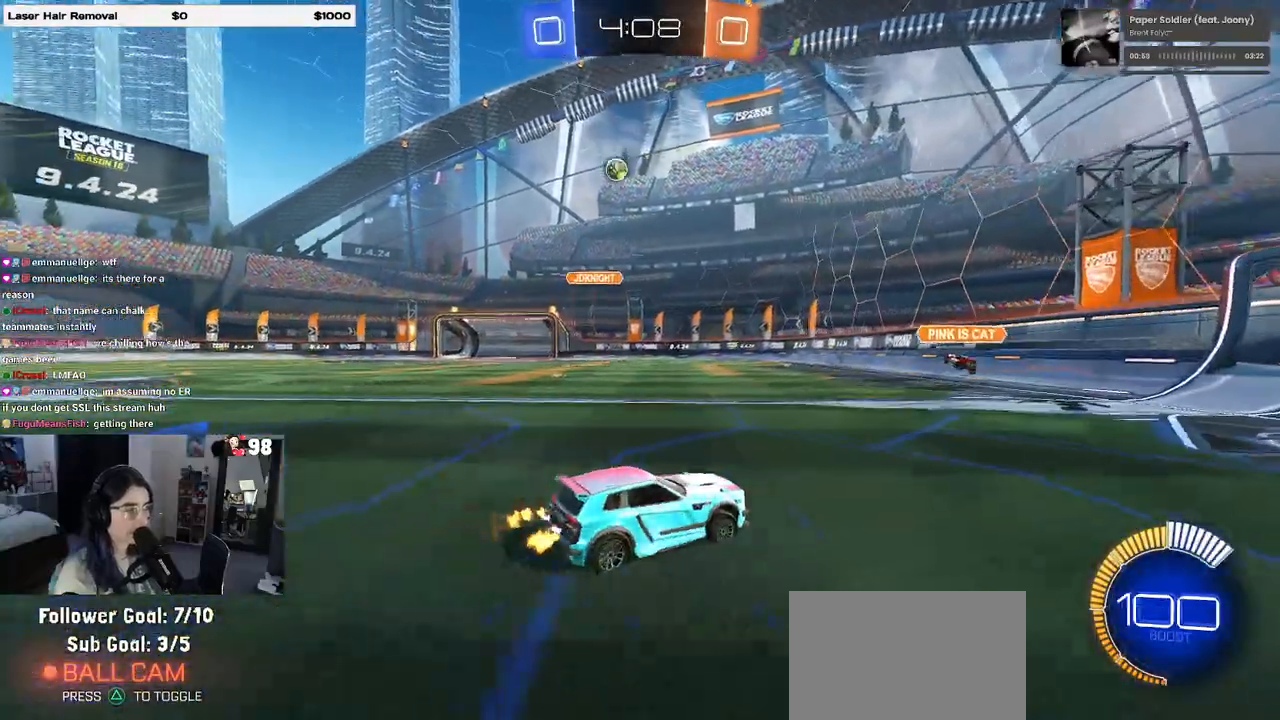
{"dt_ms": 500, "buttons": ["R2"], "left_stick": "left", "right_stick": "center", "events": [[117, "SQUARE", "down"], [283, "SQUARE", "up"]]}
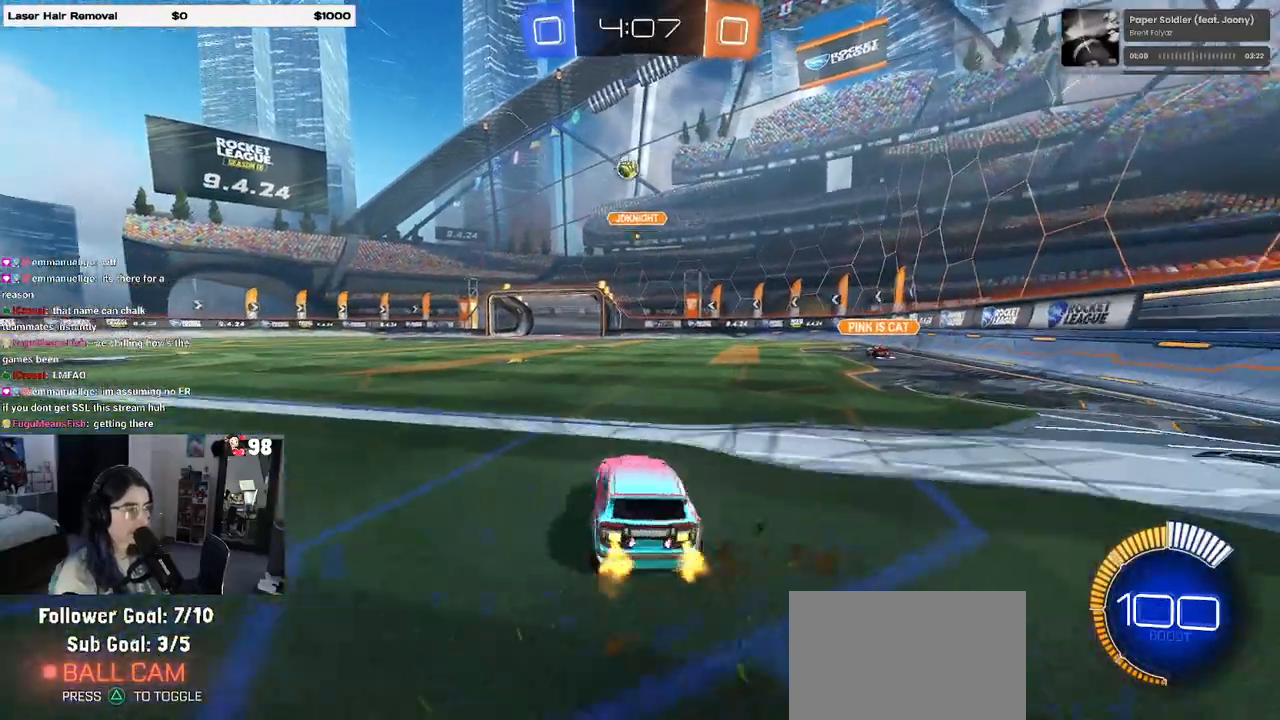
{"dt_ms": 500, "buttons": ["R2"], "left_stick": "left", "right_stick": "center", "events": []}
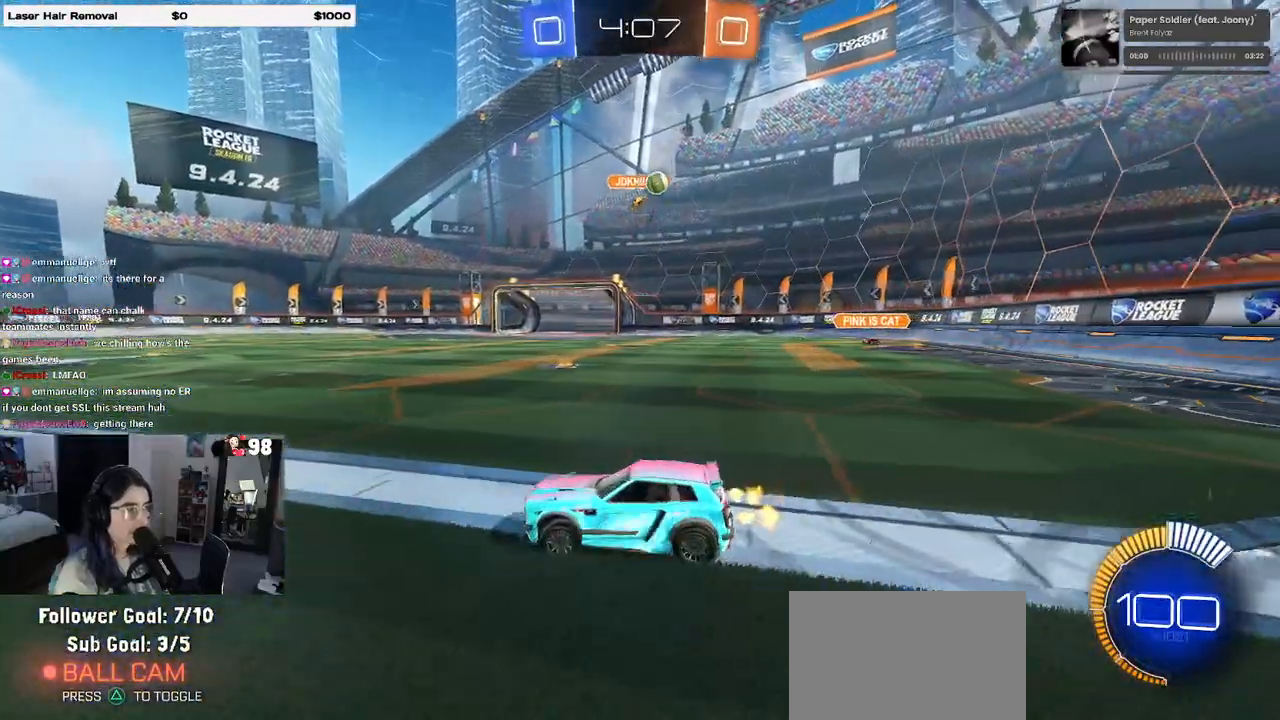
{"dt_ms": 500, "buttons": ["R2"], "left_stick": "left", "right_stick": "center", "events": [[100, "left_stick", "right"], [183, "SQUARE", "down"], [267, "left_stick", "center"], [283, "SQUARE", "up"], [333, "left_stick", "left"]]}
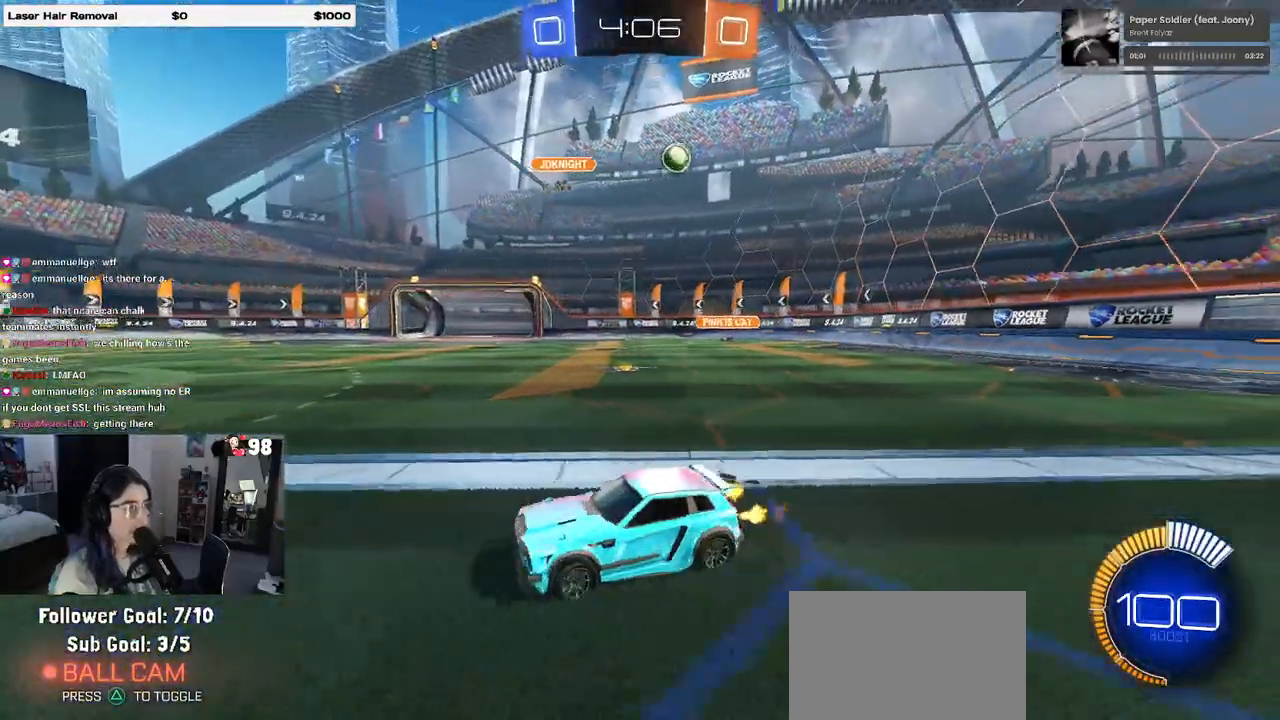
{"dt_ms": 500, "buttons": ["CROSS", "R2"], "left_stick": "up-left", "right_stick": "center", "events": [[67, "left_stick", "center"], [183, "left_stick", "right"], [333, "CROSS", "down"], [367, "left_stick", "up-left"], [433, "CROSS", "up"], [483, "CROSS", "down"]]}
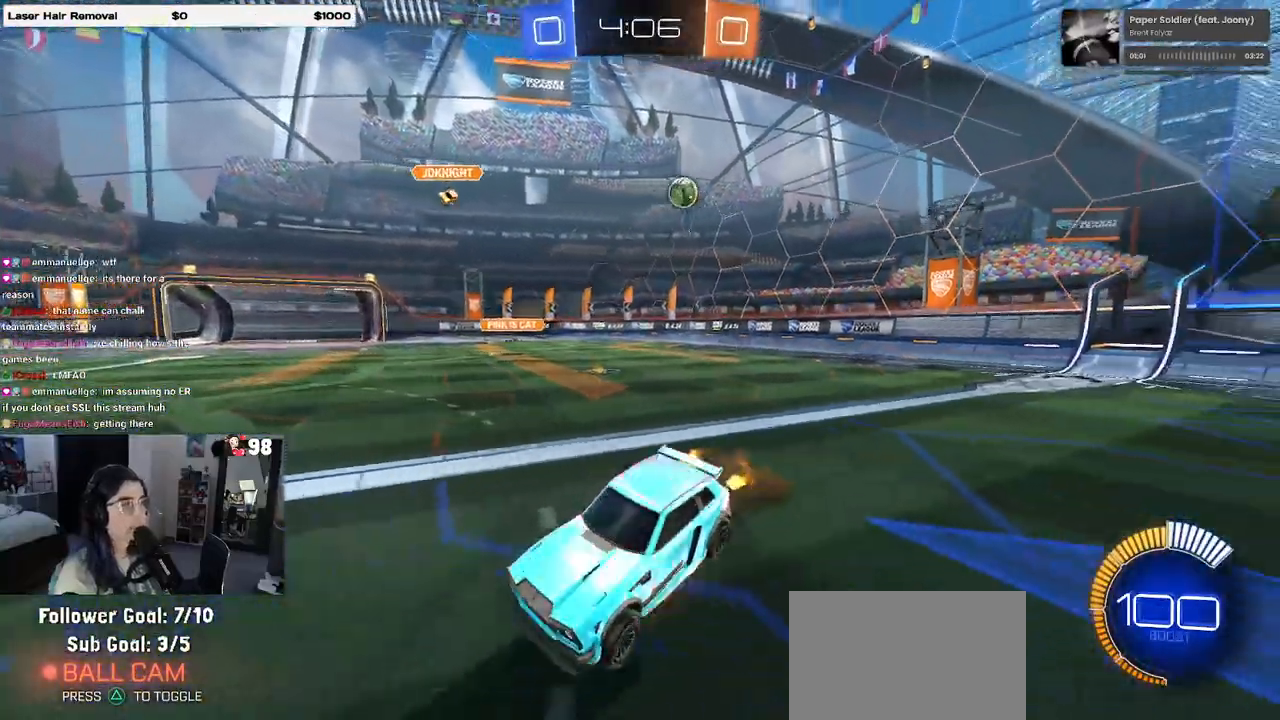
{"dt_ms": 500, "buttons": ["SQUARE", "R2"], "left_stick": "down-left", "right_stick": "center", "events": [[17, "left_stick", "down-left"], [50, "SQUARE", "down"], [100, "CROSS", "up"]]}
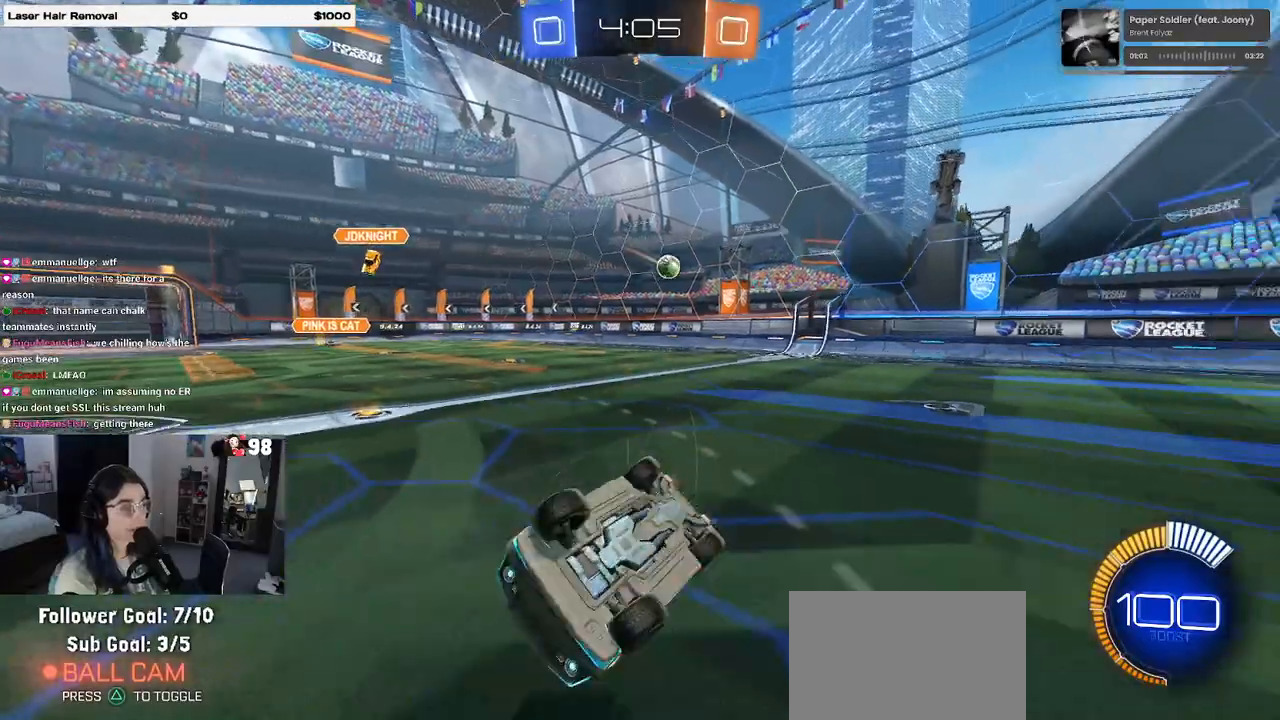
{"dt_ms": 500, "buttons": ["R2"], "left_stick": "center", "right_stick": "center", "events": [[333, "SQUARE", "up"], [367, "left_stick", "center"]]}
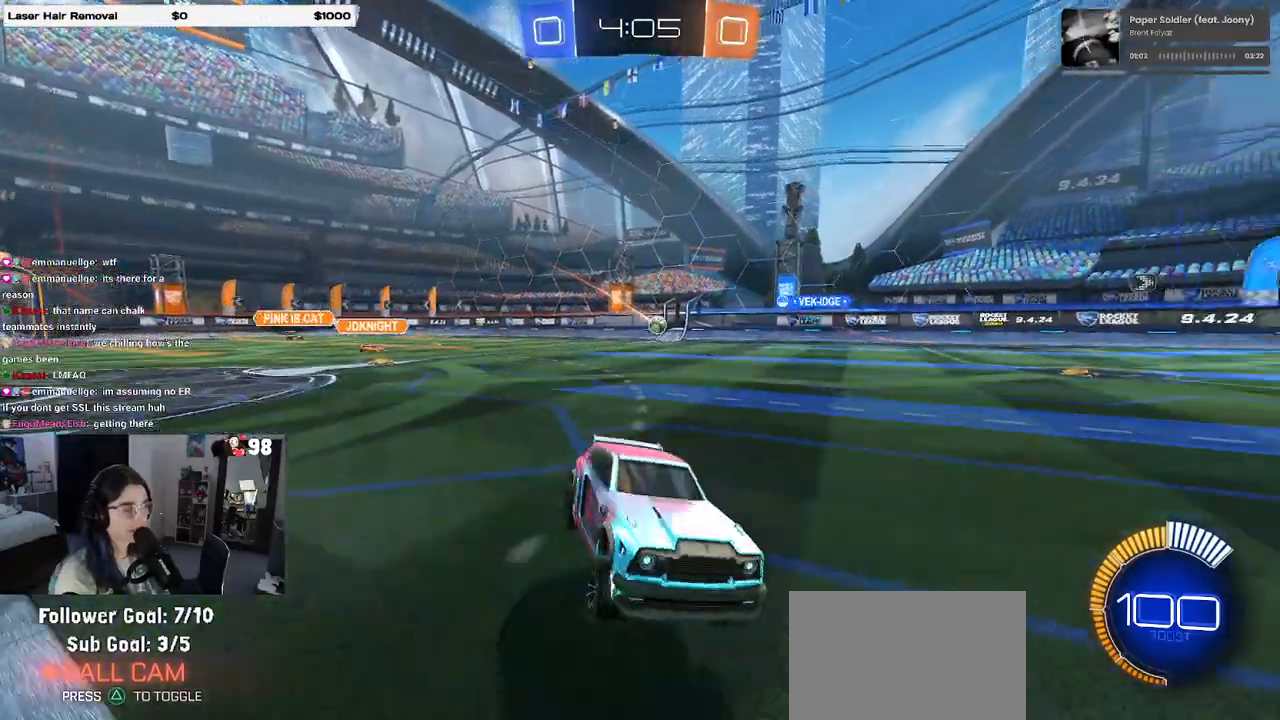
{"dt_ms": 500, "buttons": ["R2"], "left_stick": "left", "right_stick": "center", "events": [[50, "left_stick", "left"], [317, "SQUARE", "down"], [433, "SQUARE", "up"]]}
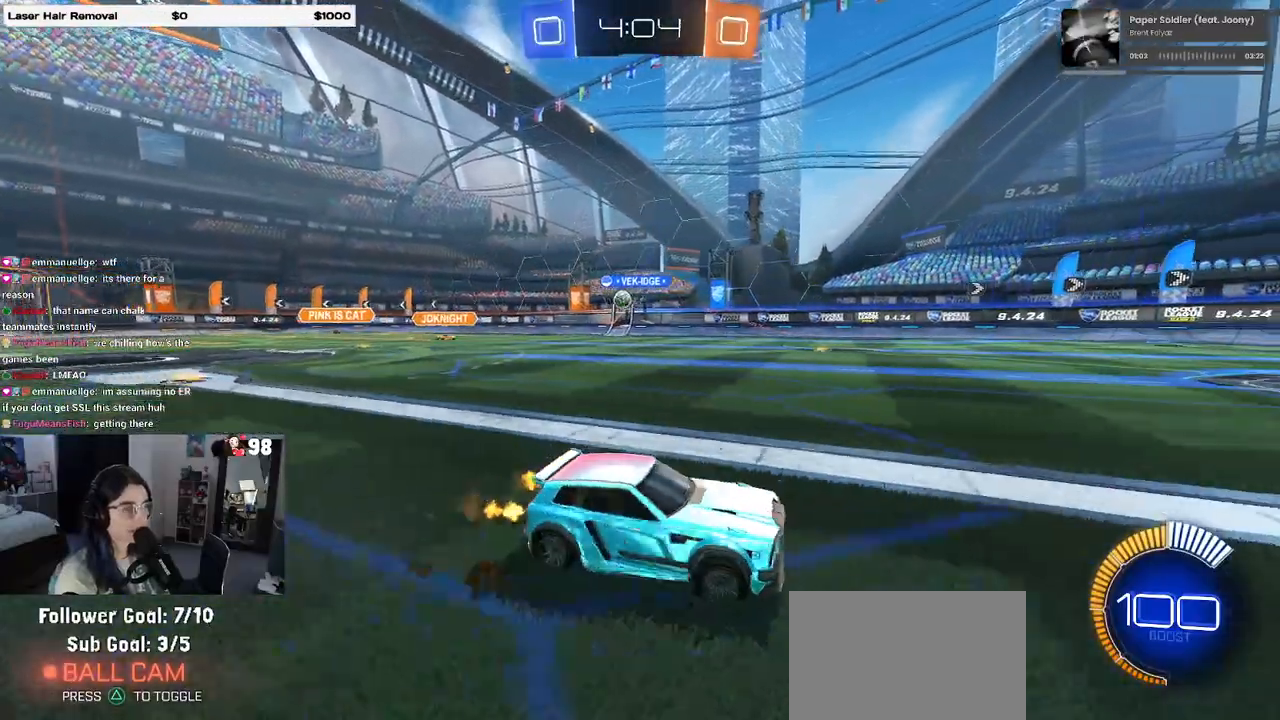
{"dt_ms": 500, "buttons": ["R2"], "left_stick": "left", "right_stick": "center", "events": [[383, "SQUARE", "down"], [500, "SQUARE", "up"]]}
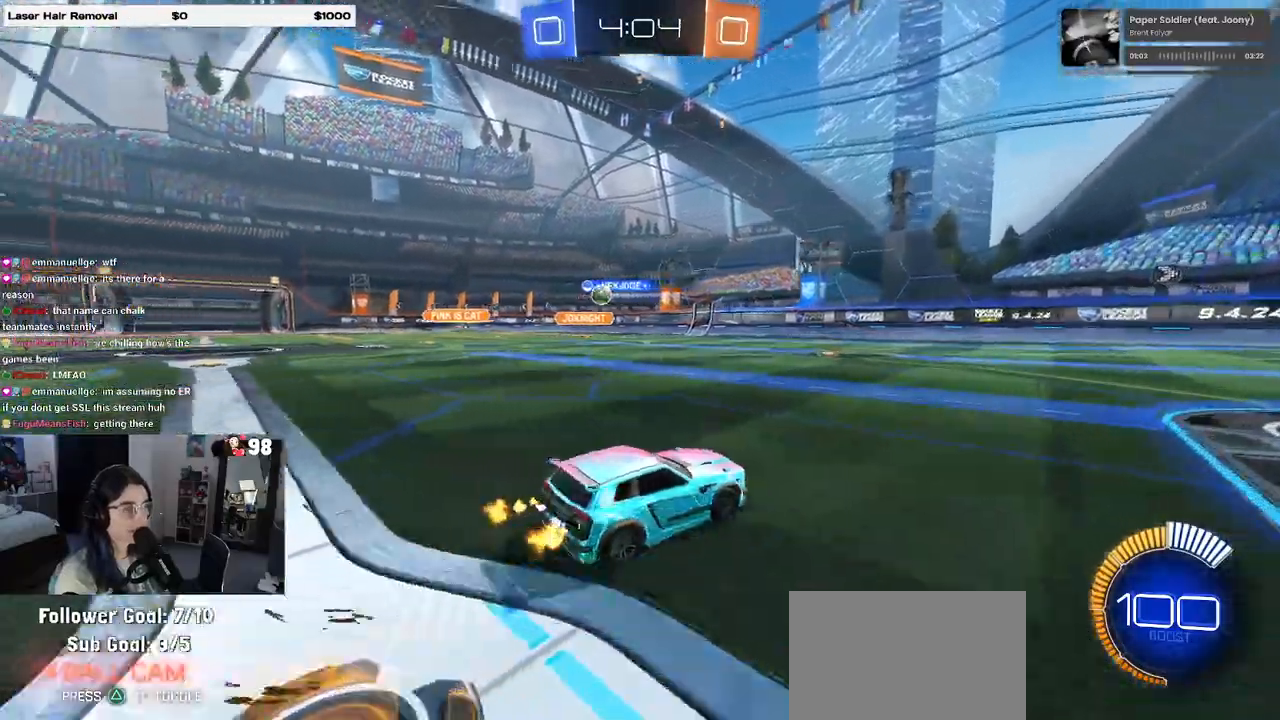
{"dt_ms": 500, "buttons": ["R1", "R2"], "left_stick": "left", "right_stick": "center", "events": [[217, "R1", "down"], [267, "SQUARE", "down"], [367, "SQUARE", "up"]]}
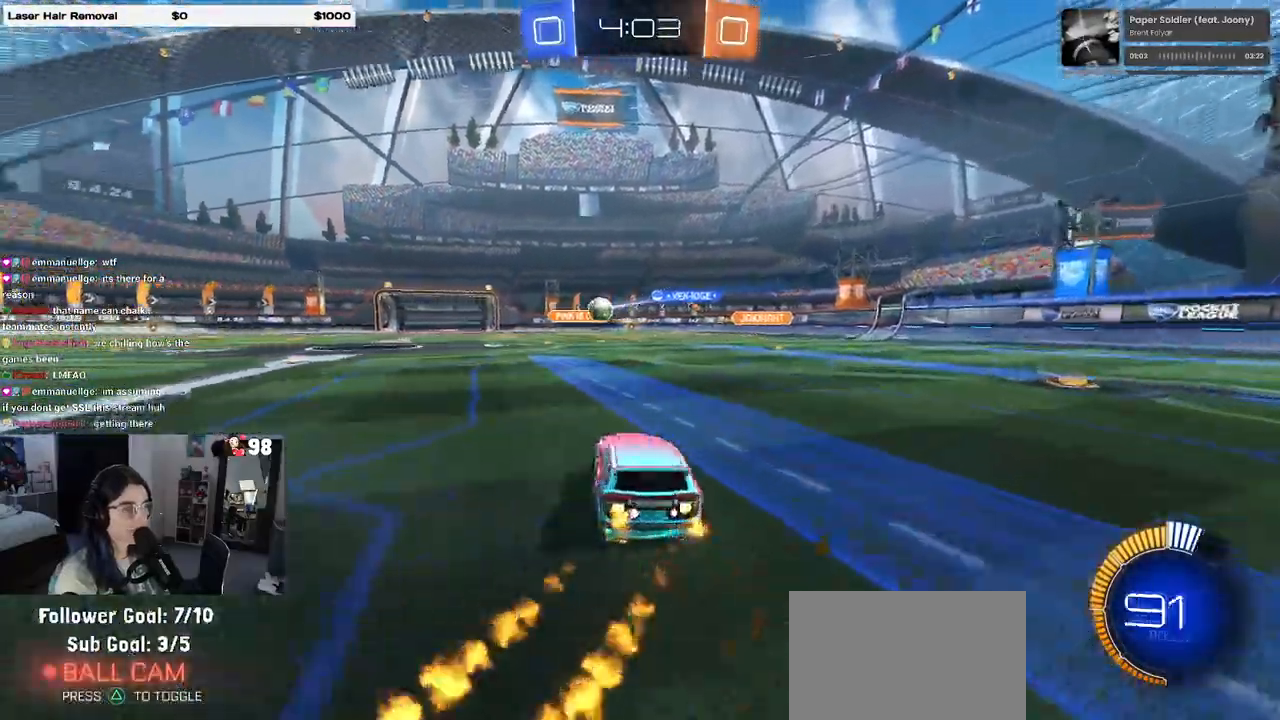
{"dt_ms": 500, "buttons": ["CROSS", "R1", "R2"], "left_stick": "up", "right_stick": "center", "events": [[417, "left_stick", "right"], [433, "CROSS", "down"], [483, "left_stick", "up"]]}
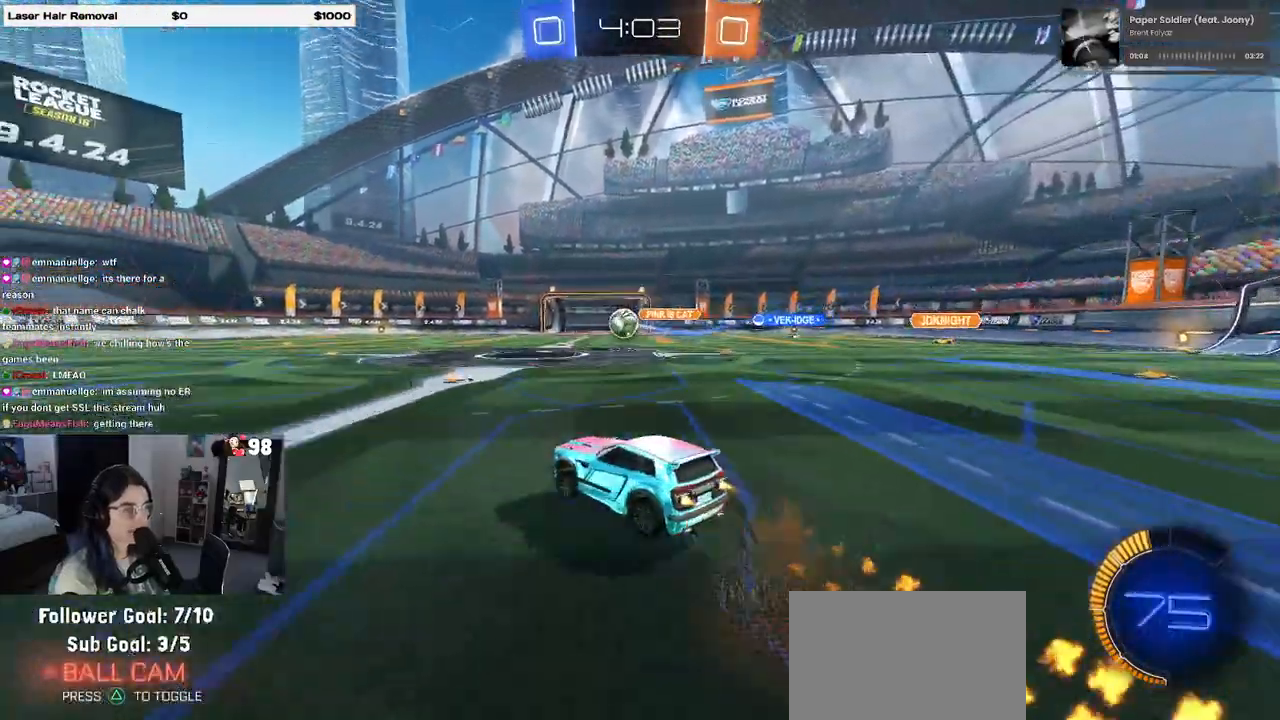
{"dt_ms": 500, "buttons": ["SQUARE", "R2"], "left_stick": "down-left", "right_stick": "center", "events": [[17, "CROSS", "up"], [67, "CROSS", "down"], [133, "SQUARE", "down"], [133, "left_stick", "down-left"], [167, "CROSS", "up"], [417, "R1", "up"]]}
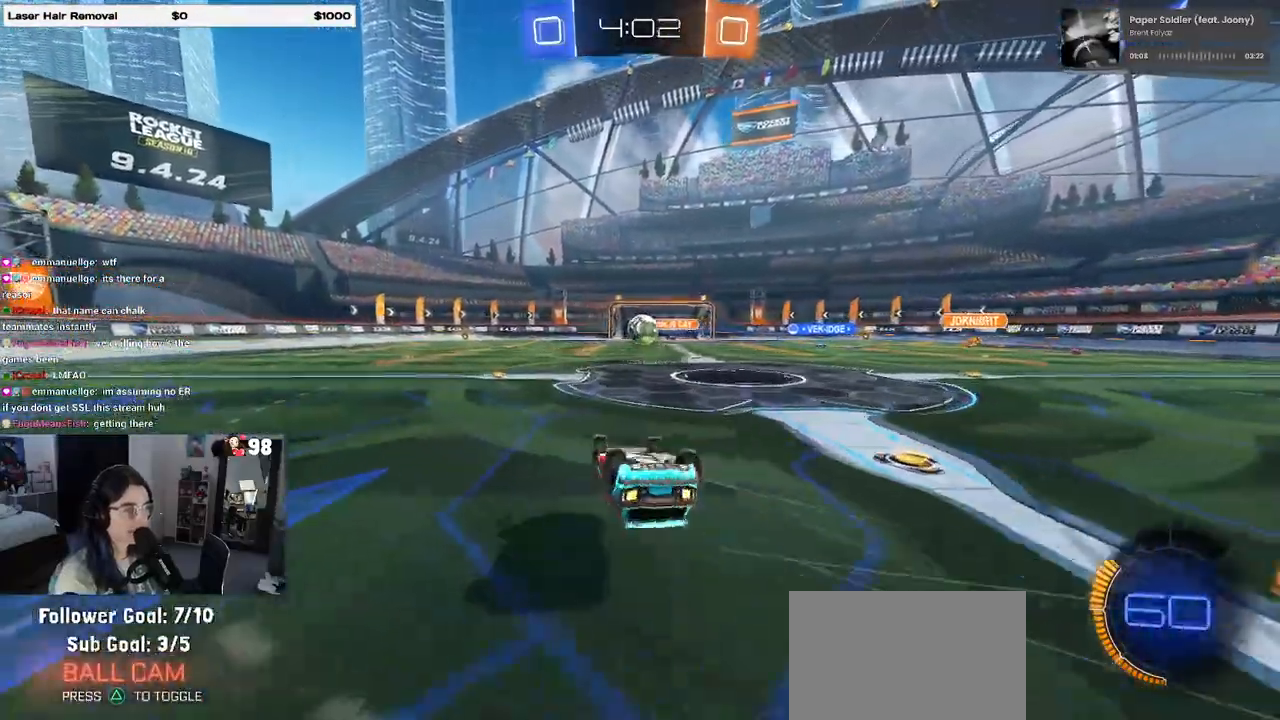
{"dt_ms": 500, "buttons": ["R2"], "left_stick": "center", "right_stick": "center", "events": [[367, "SQUARE", "up"], [417, "left_stick", "center"]]}
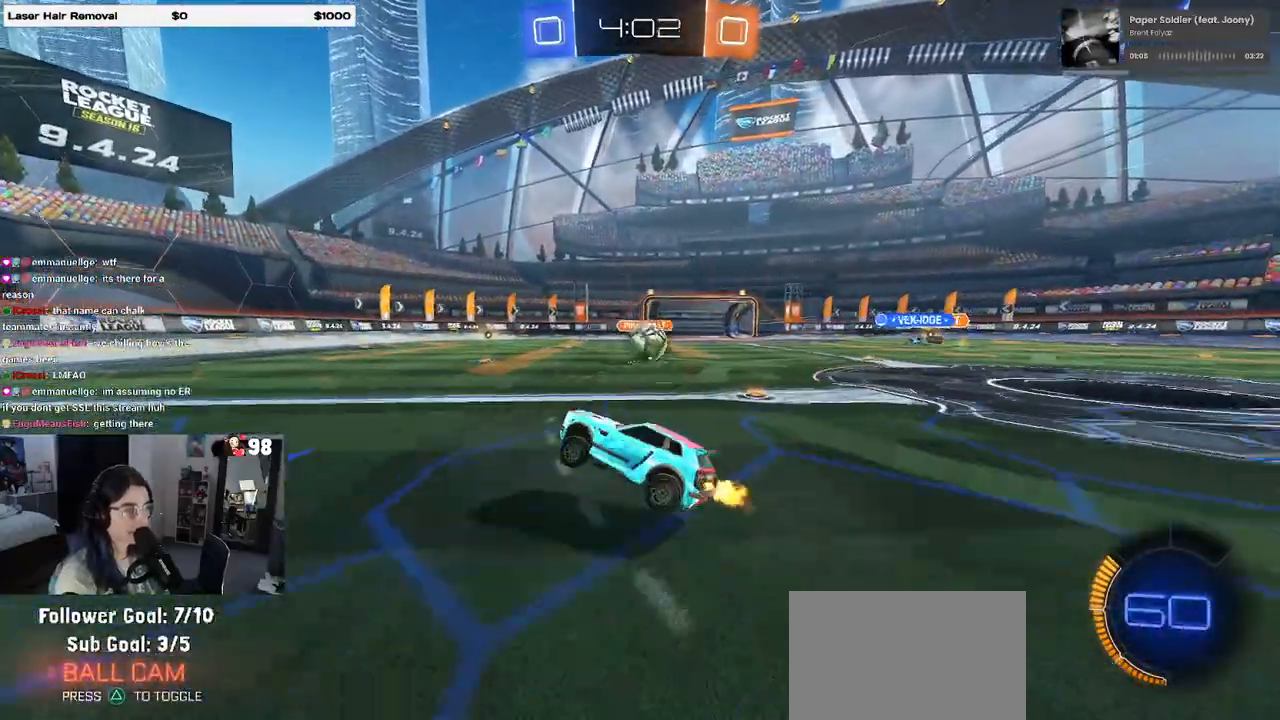
{"dt_ms": 500, "buttons": ["R2"], "left_stick": "center", "right_stick": "center", "events": [[100, "left_stick", "left"], [450, "left_stick", "center"]]}
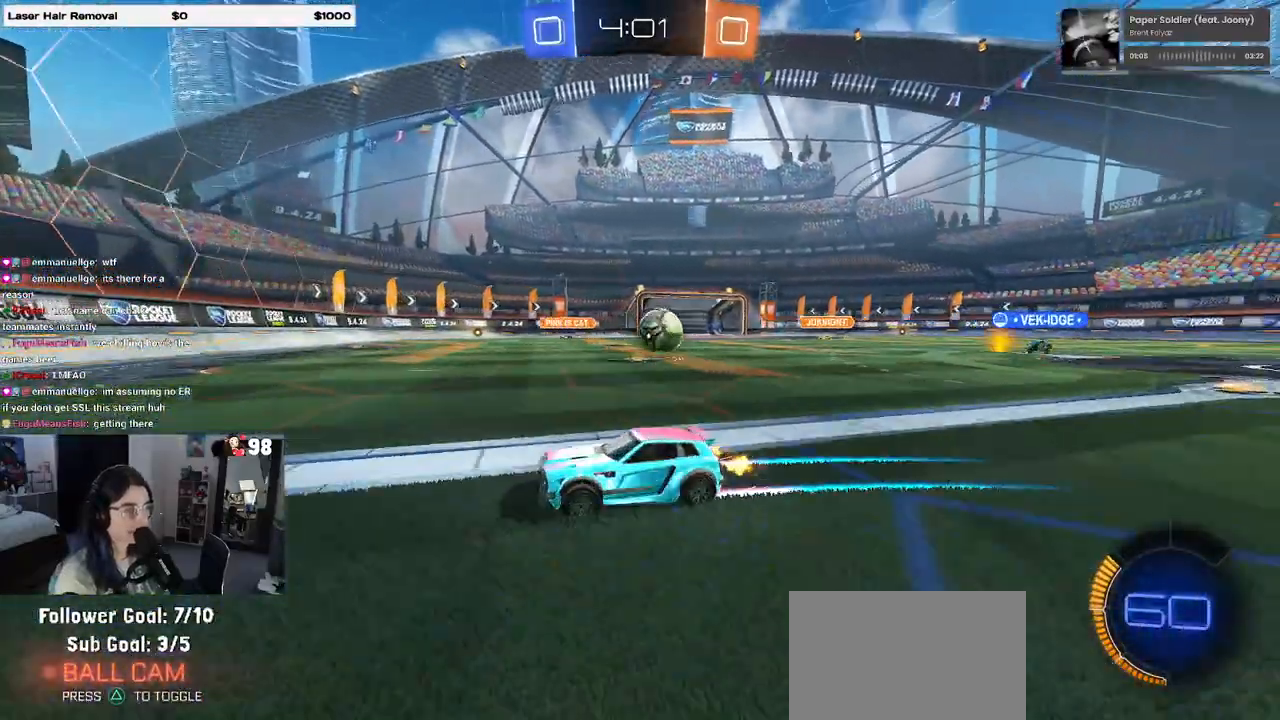
{"dt_ms": 500, "buttons": ["R2"], "left_stick": "right", "right_stick": "center", "events": [[50, "left_stick", "right"], [200, "SQUARE", "down"], [300, "SQUARE", "up"]]}
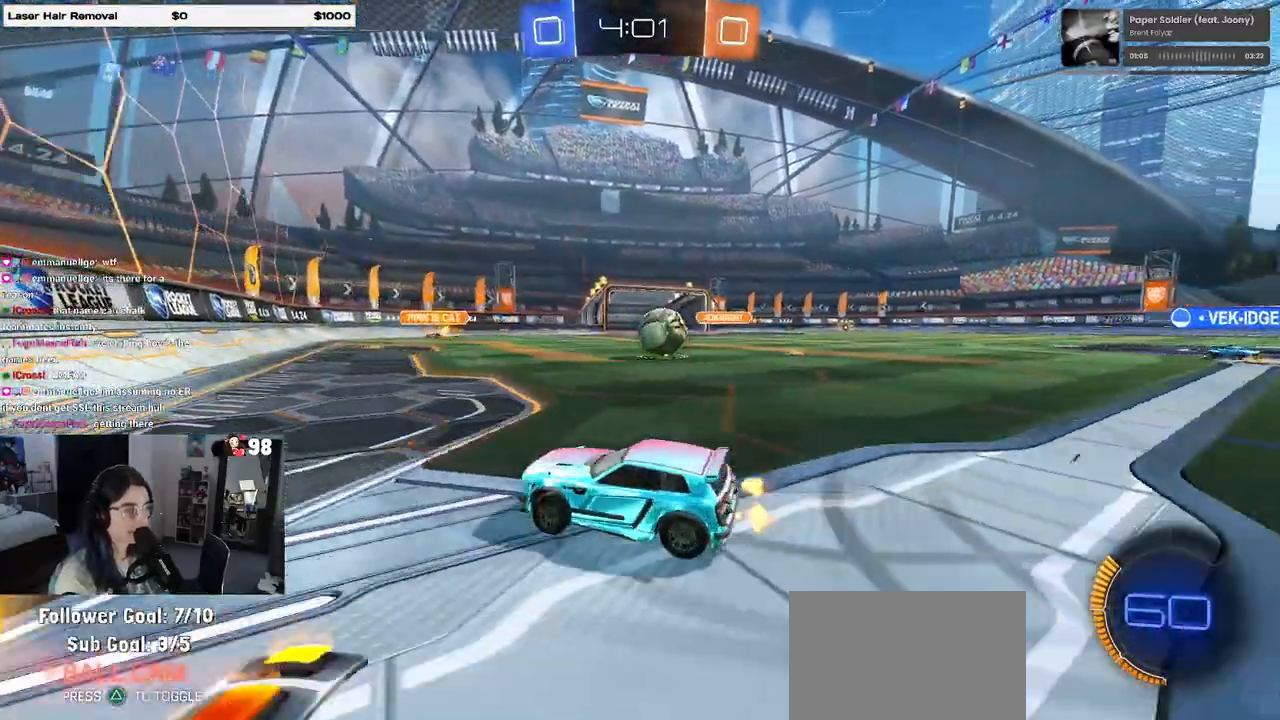
{"dt_ms": 500, "buttons": ["R2"], "left_stick": "center", "right_stick": "center", "events": [[283, "left_stick", "center"]]}